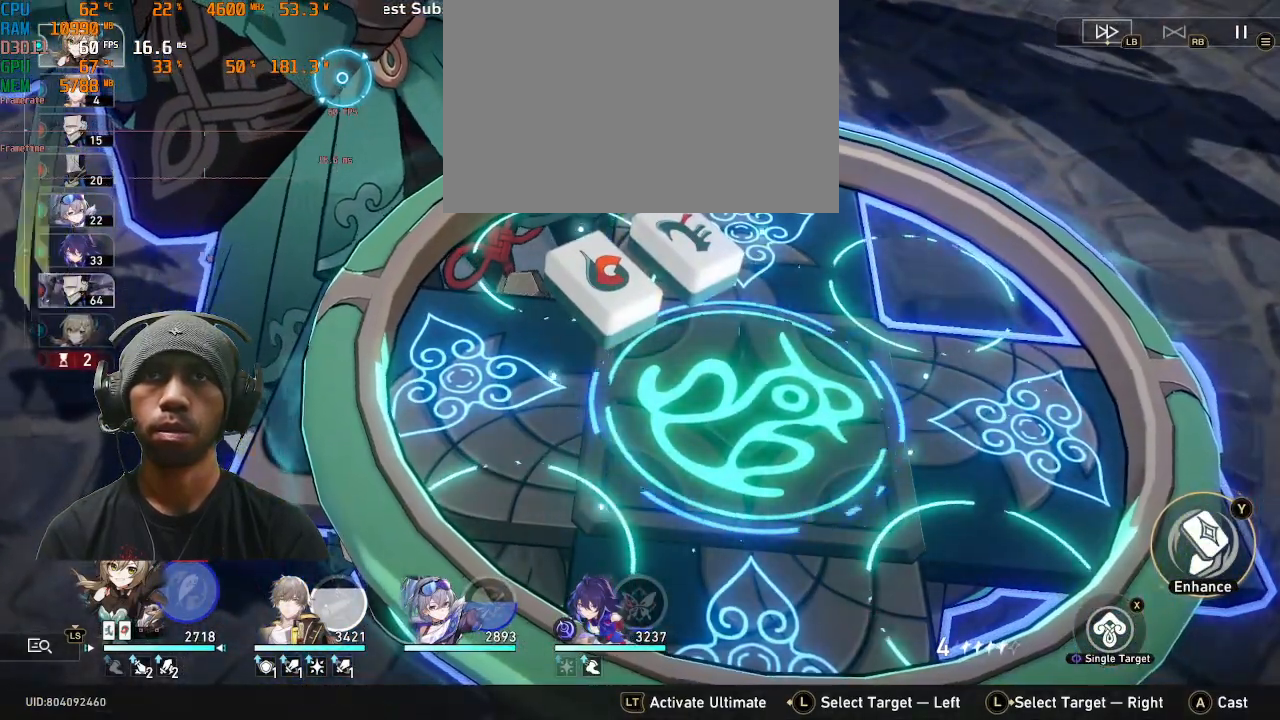
Gameplay with a controller (PlayStation layout); each line is a JSON object with the inputs held at the frame after it (dt_ms = milliseconds from this image to that frame). "events" lists button and stick changes between this image and that frame as [ms after this image, input, new state], when the widget could be followed in between. Not read: L3 R3 right_stick.
{"dt_ms": 500, "buttons": ["R2"], "left_stick": "center", "events": [[350, "TRIANGLE", "down"], [450, "TRIANGLE", "up"]]}
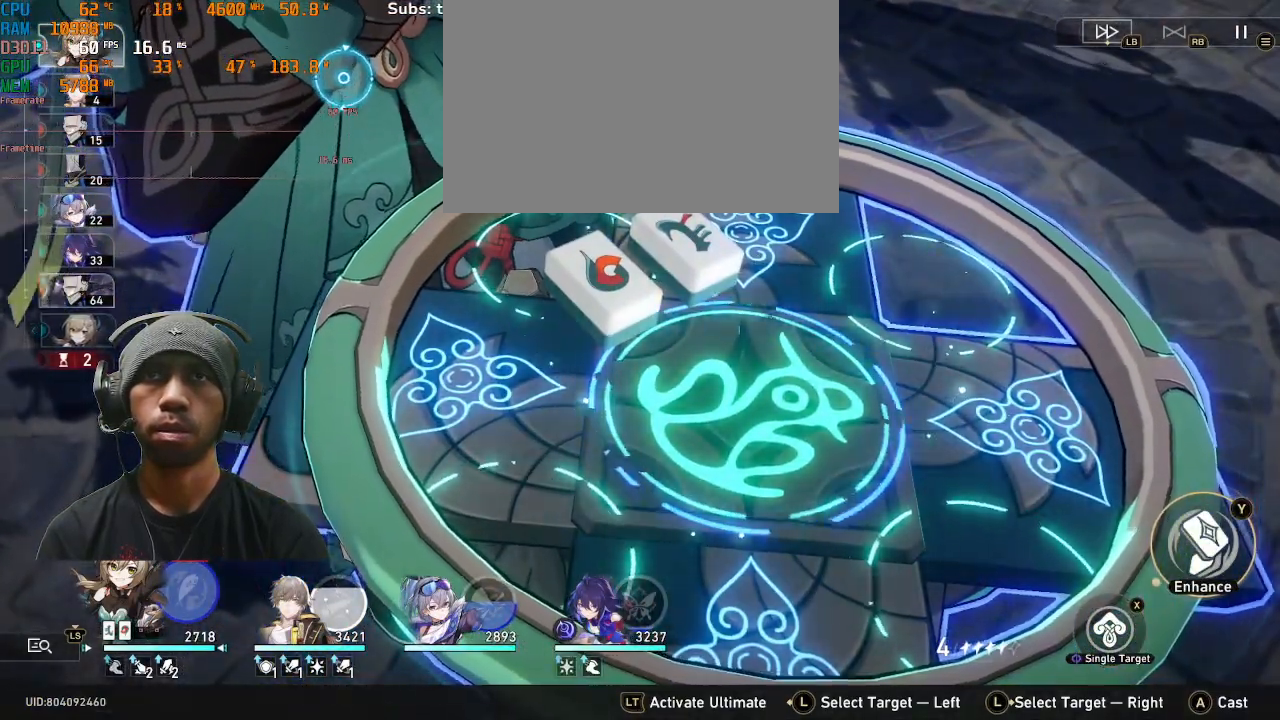
{"dt_ms": 1000, "buttons": ["R2"], "left_stick": "center"}
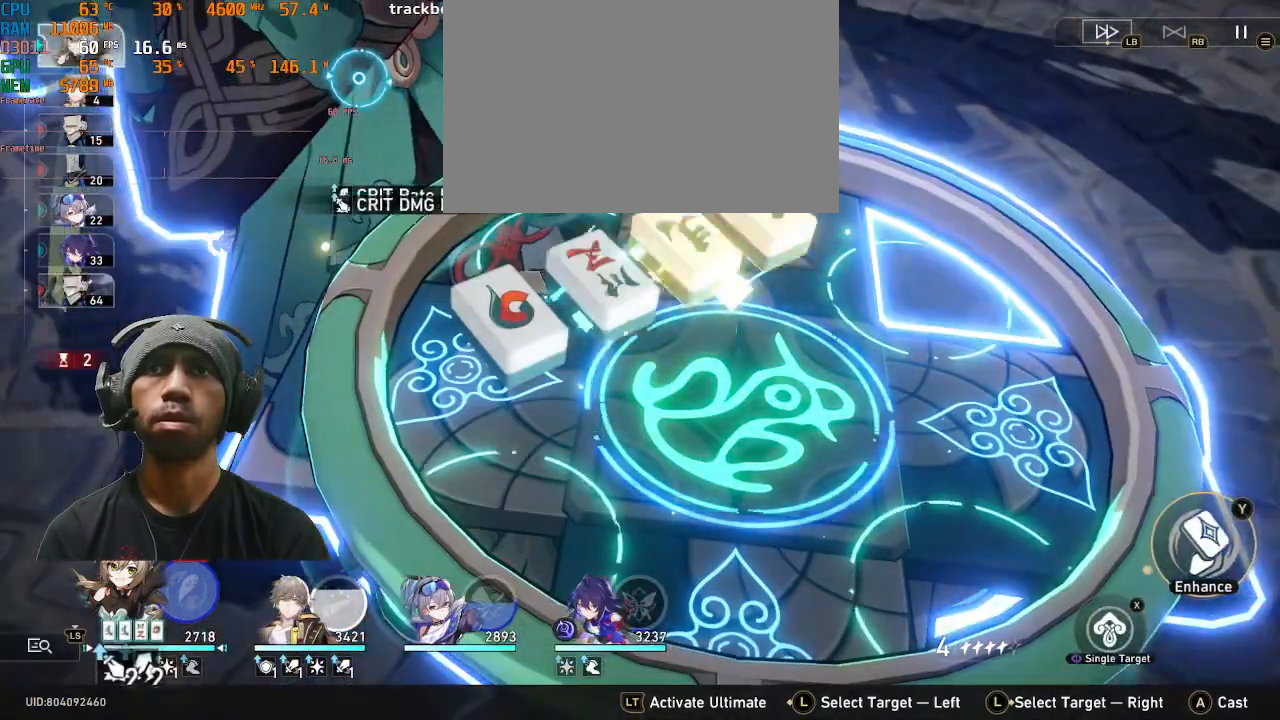
{"dt_ms": 500, "buttons": ["R2"], "left_stick": "center", "events": []}
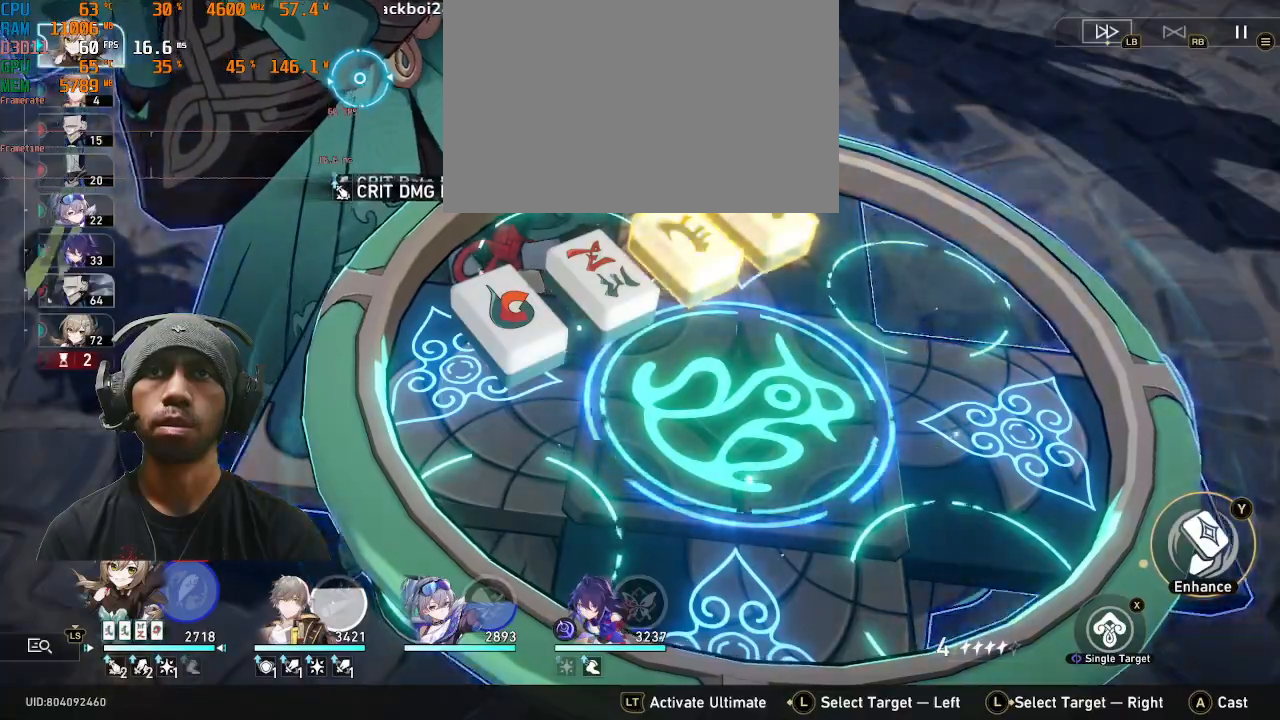
{"dt_ms": 500, "buttons": ["R2"], "left_stick": "center", "events": [[333, "CROSS", "down"], [433, "CROSS", "up"]]}
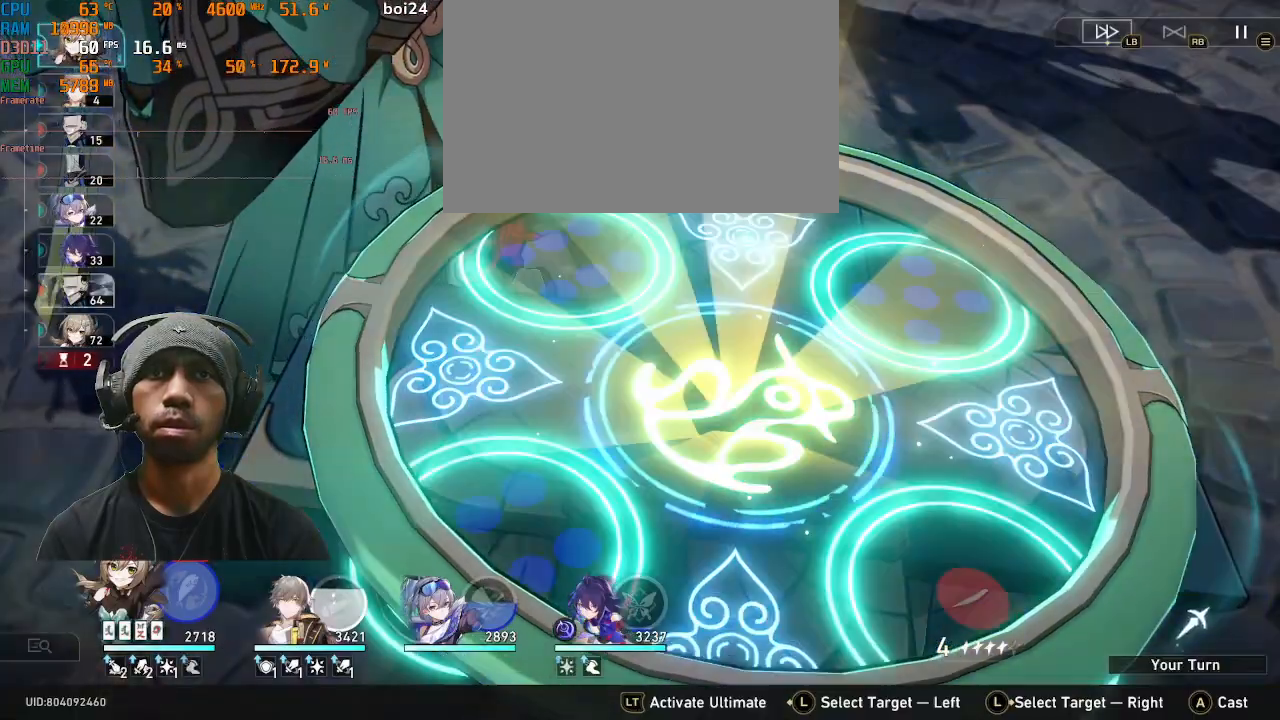
{"dt_ms": 1000, "buttons": ["R2"], "left_stick": "center"}
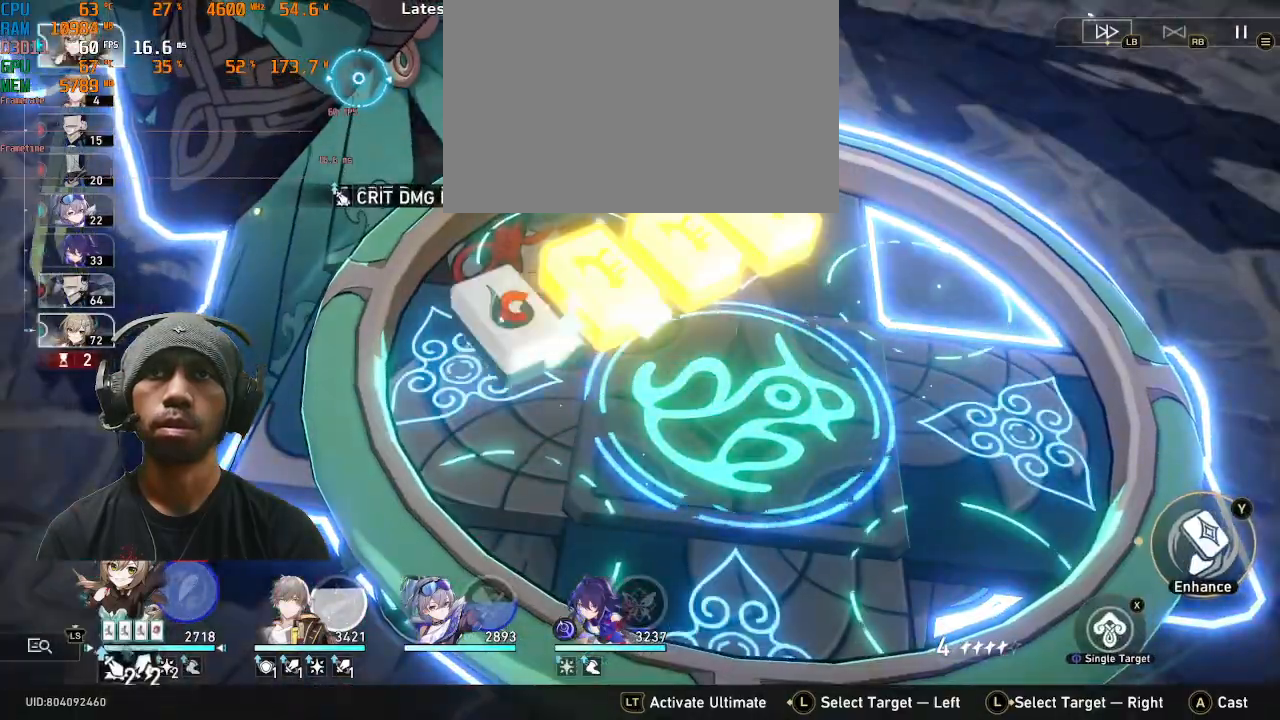
{"dt_ms": 500, "buttons": ["R2"], "left_stick": "center", "events": [[267, "CROSS", "down"], [400, "CROSS", "up"]]}
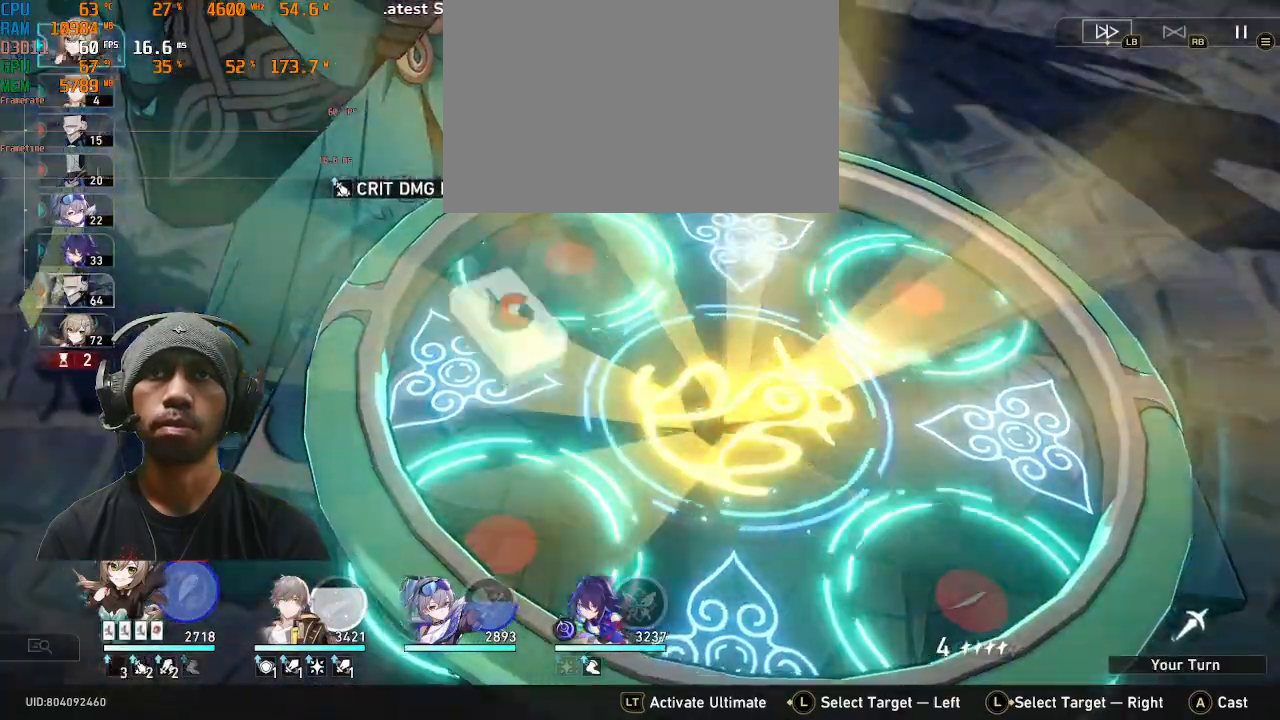
{"dt_ms": 500, "buttons": ["R2"], "left_stick": "center"}
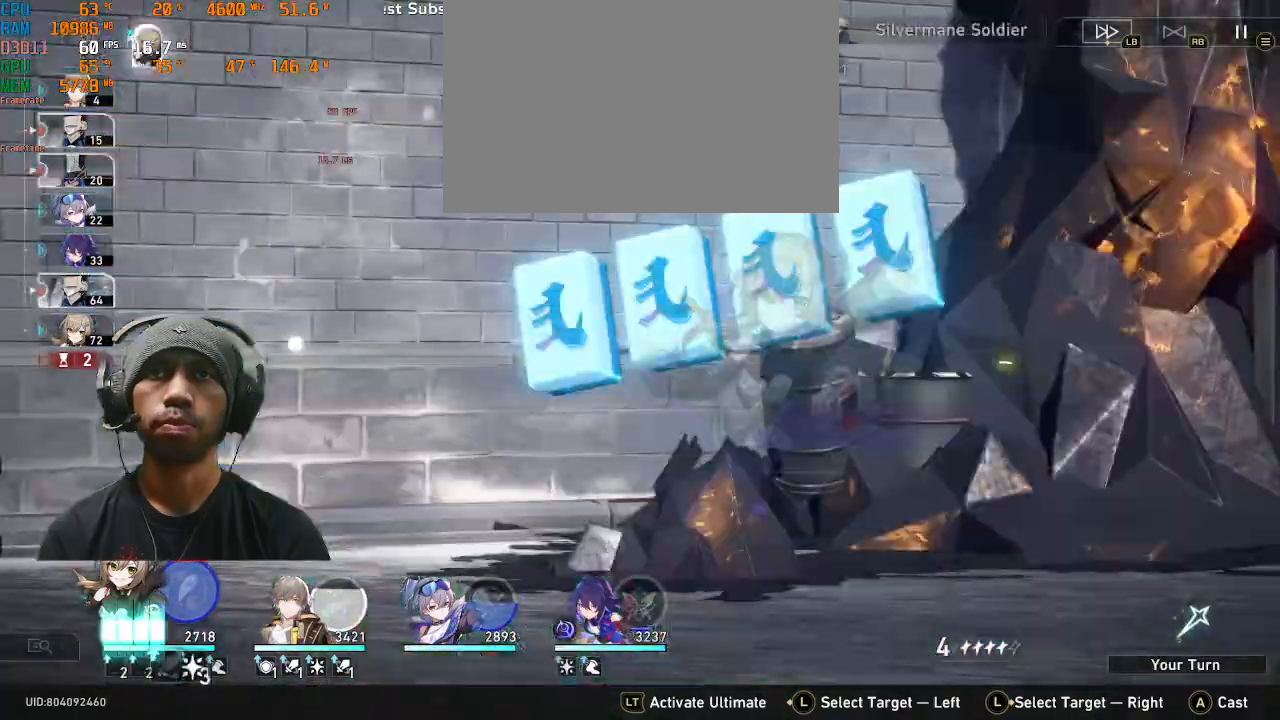
{"dt_ms": 500, "buttons": ["R2"], "left_stick": "center", "events": []}
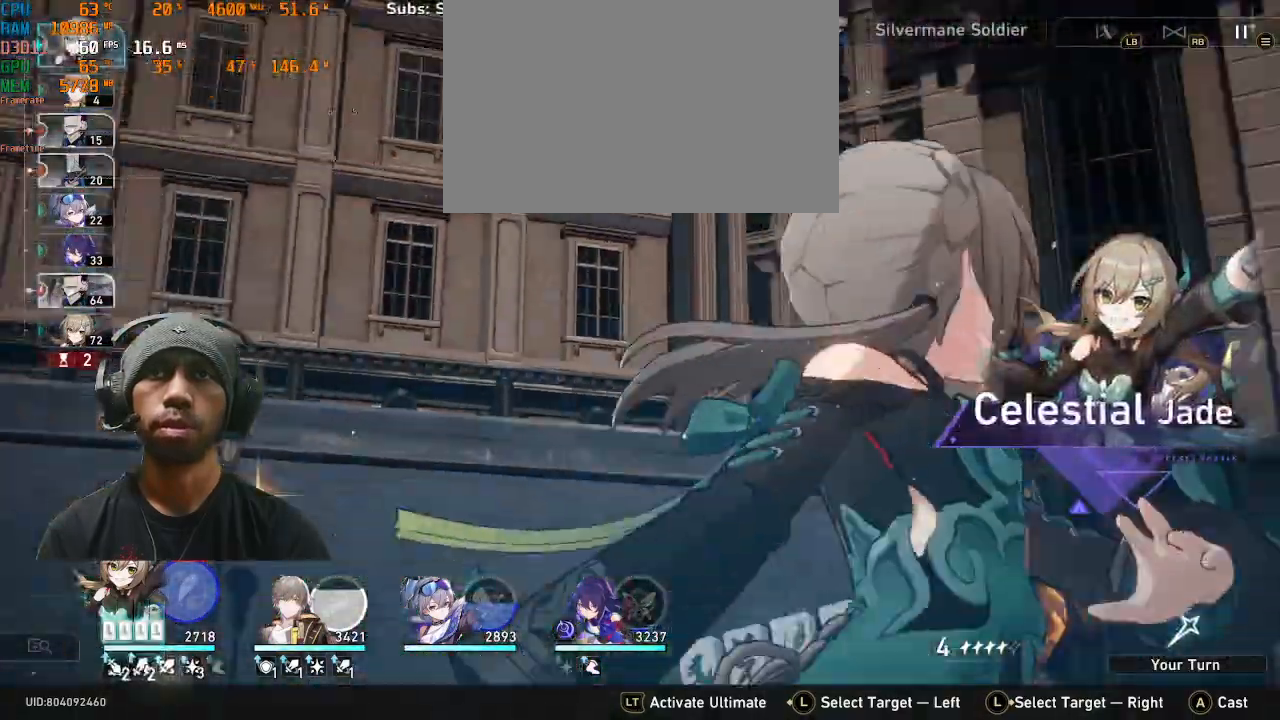
{"dt_ms": 500, "buttons": ["R2"], "left_stick": "center", "events": []}
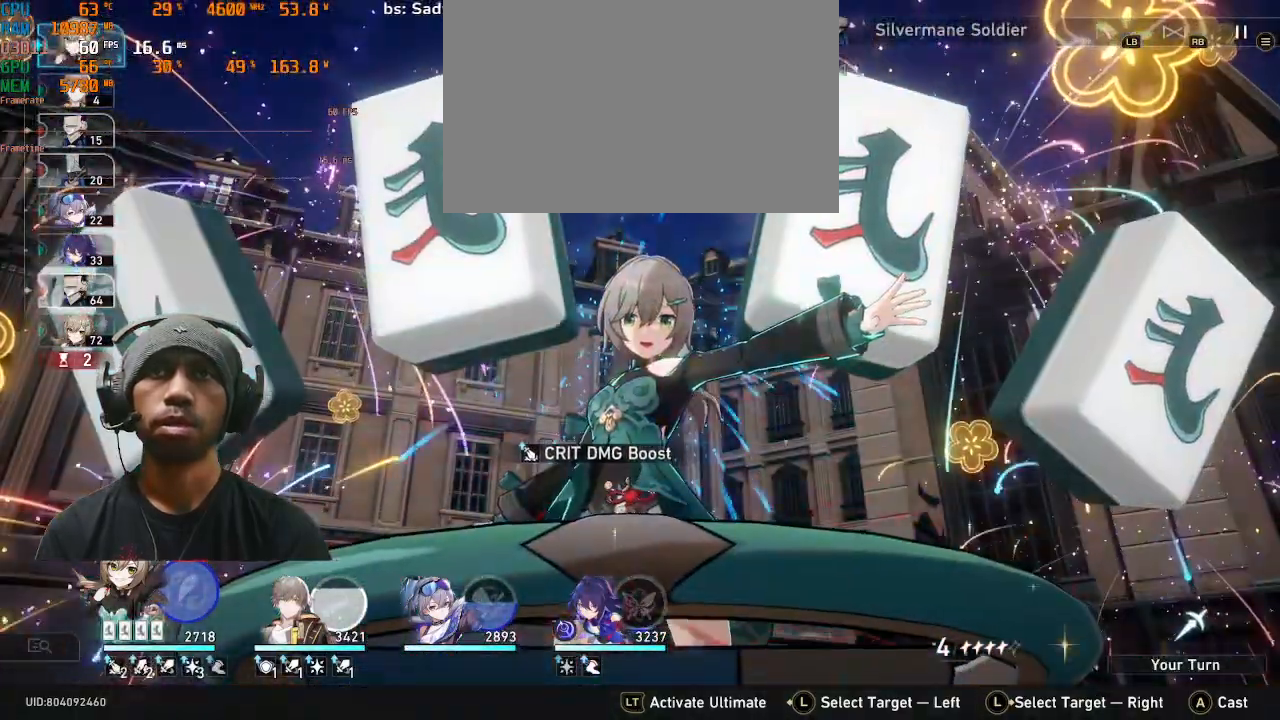
{"dt_ms": 500, "buttons": ["R2"], "left_stick": "center", "events": []}
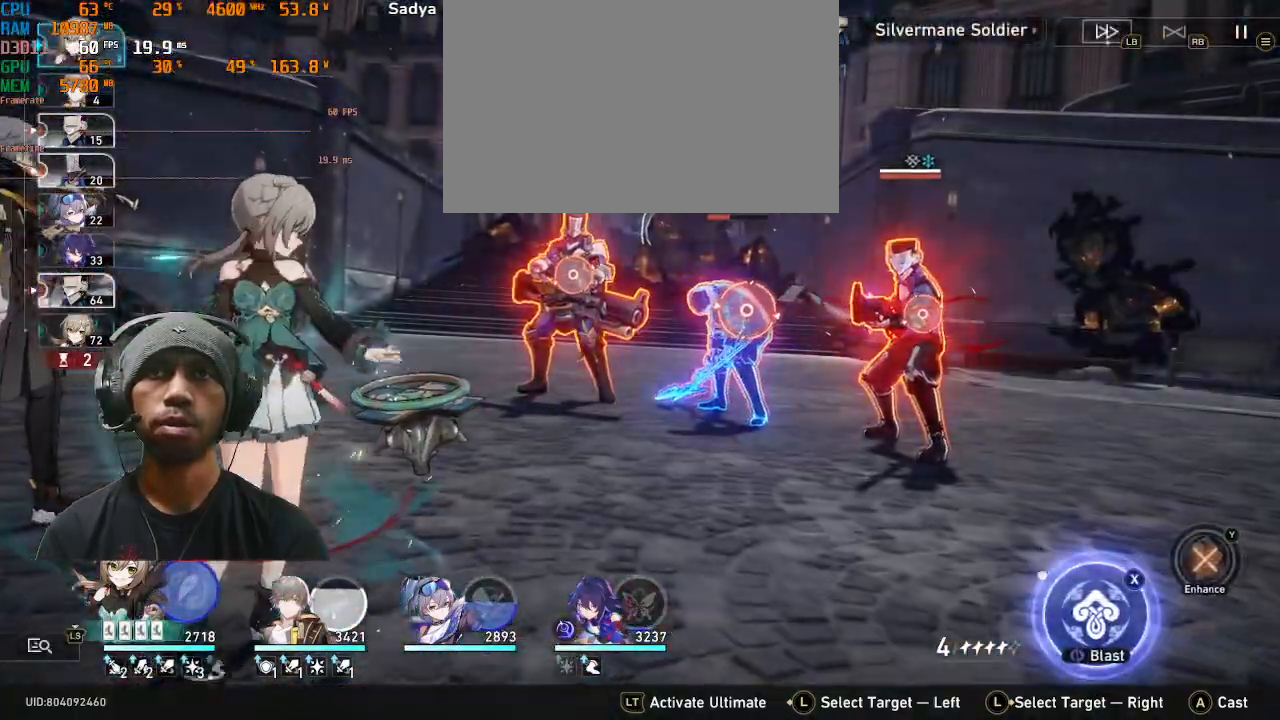
{"dt_ms": 500, "buttons": ["R2"], "left_stick": "center", "events": []}
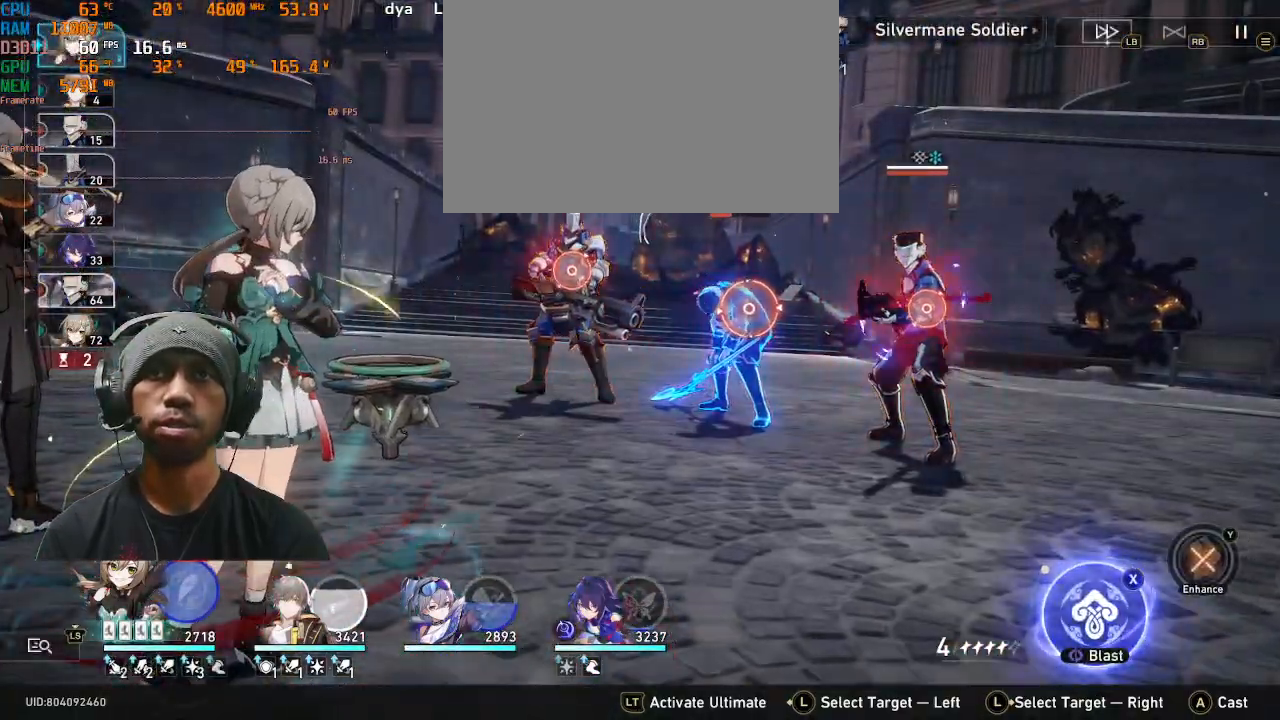
{"dt_ms": 500, "buttons": ["R2"], "left_stick": "center", "events": []}
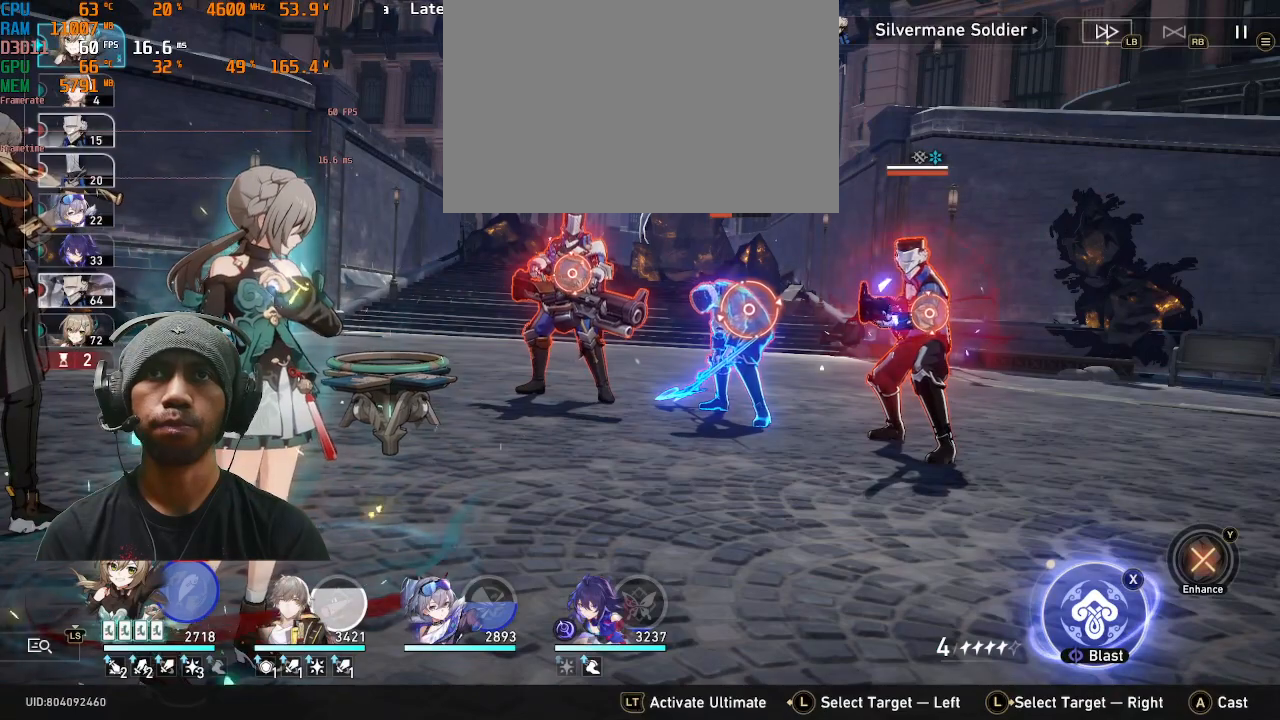
{"dt_ms": 500, "buttons": ["R2"], "left_stick": "center", "events": []}
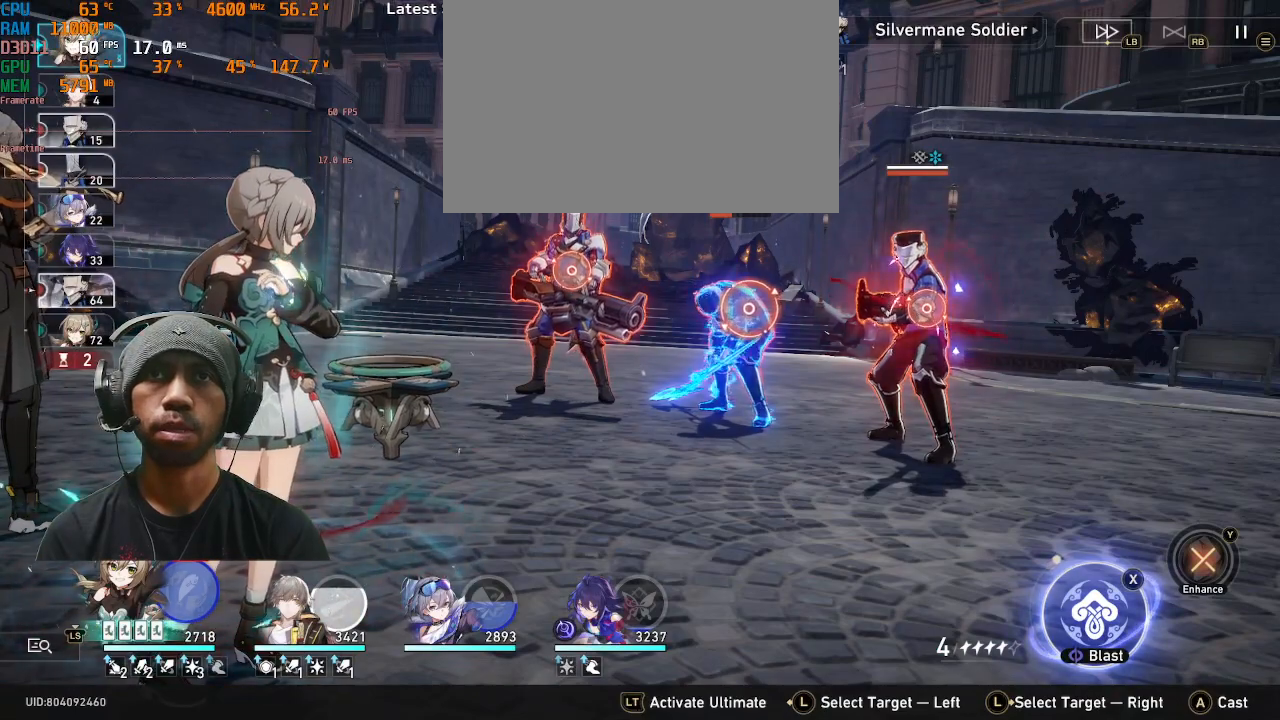
{"dt_ms": 500, "buttons": ["R2"], "left_stick": "center", "events": []}
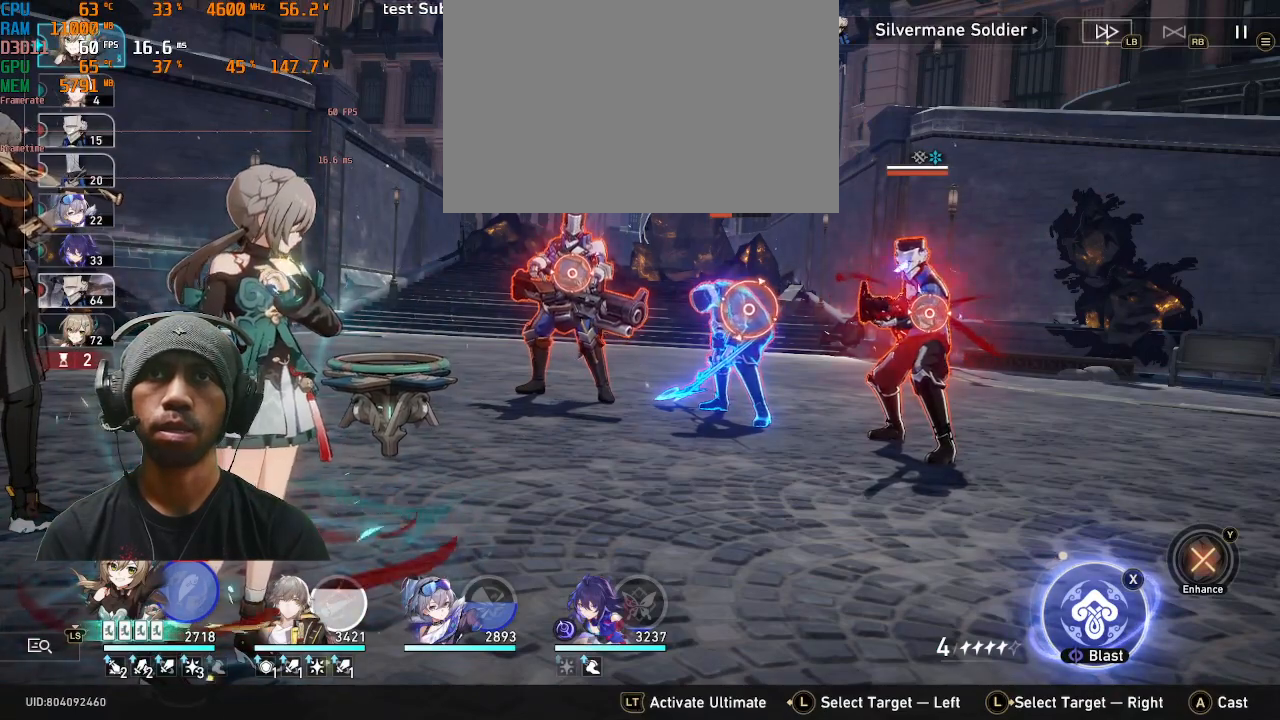
{"dt_ms": 500, "buttons": ["R2"], "left_stick": "center", "events": [[50, "CROSS", "down"], [183, "CROSS", "up"]]}
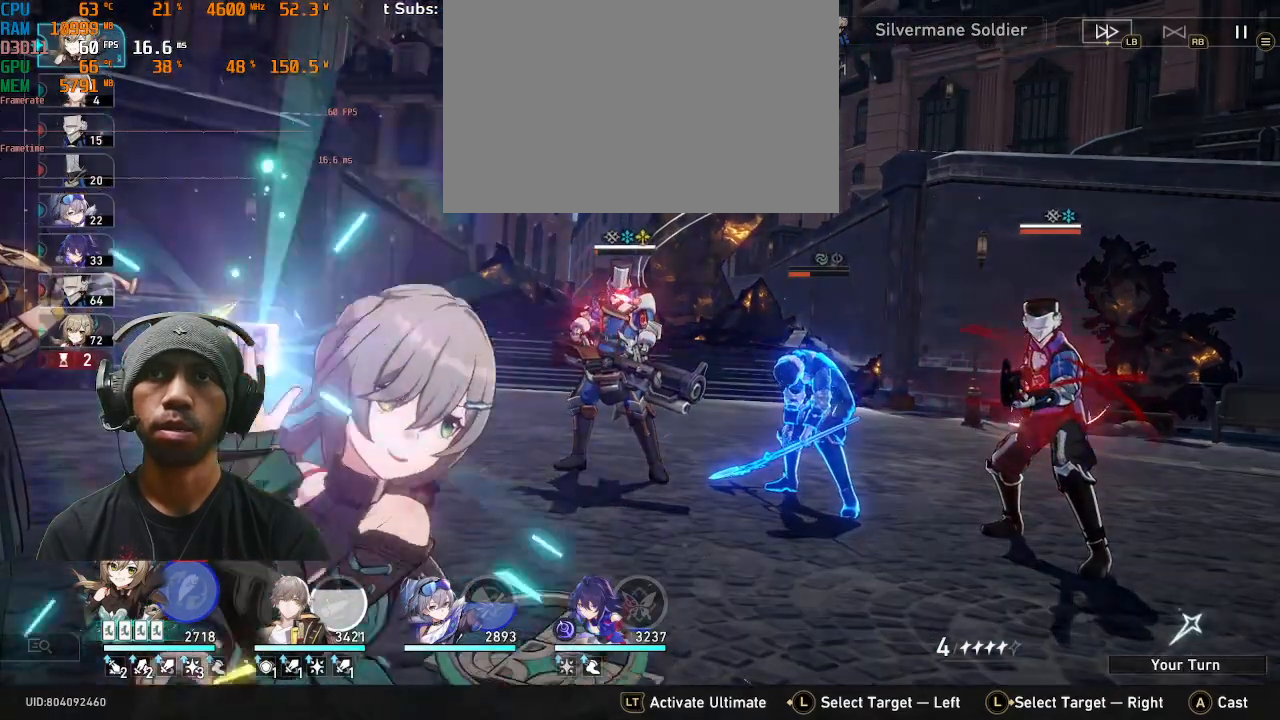
{"dt_ms": 500, "buttons": ["R2"], "left_stick": "center", "events": []}
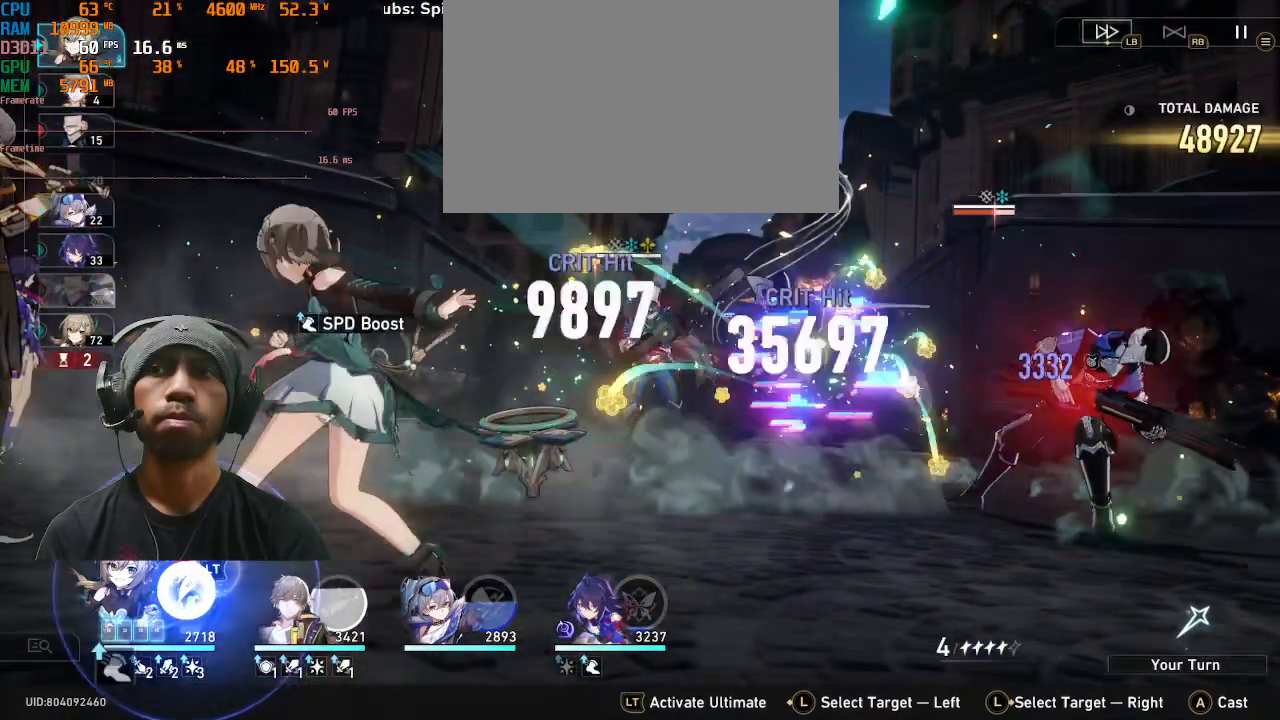
{"dt_ms": 500, "buttons": [], "left_stick": "center", "events": [[33, "R2", "up"]]}
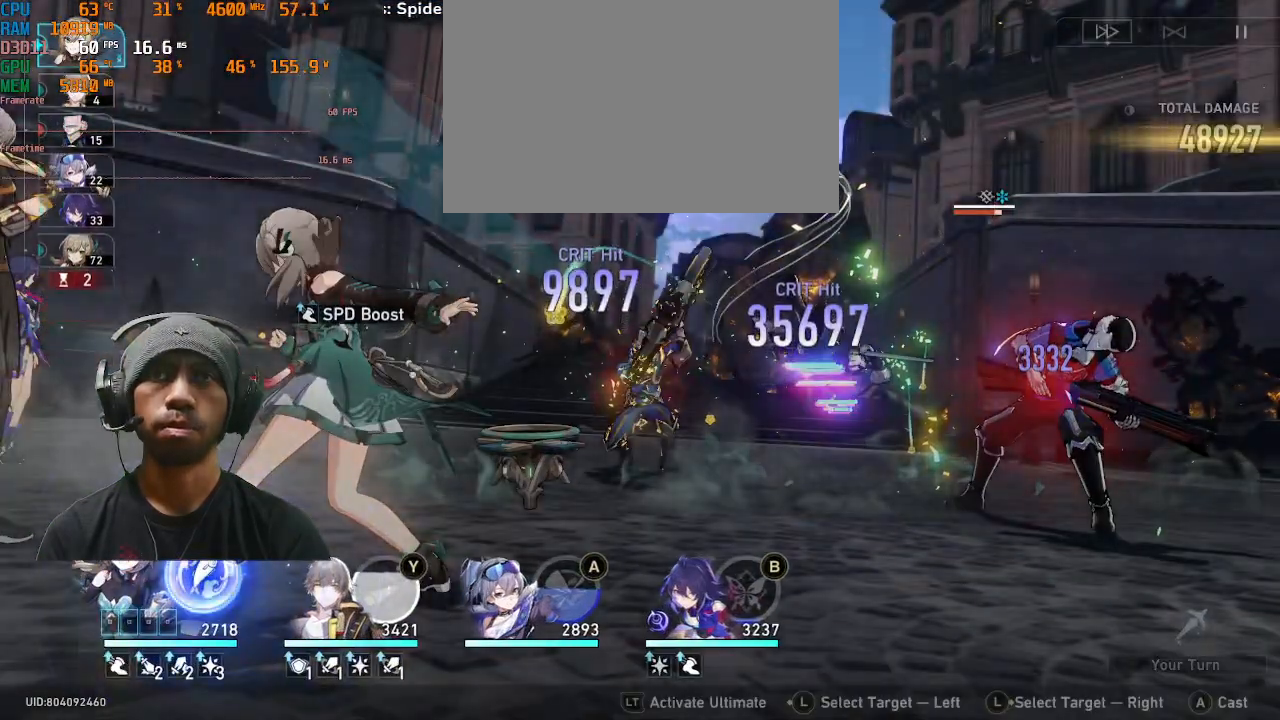
{"dt_ms": 500, "buttons": [], "left_stick": "center", "events": []}
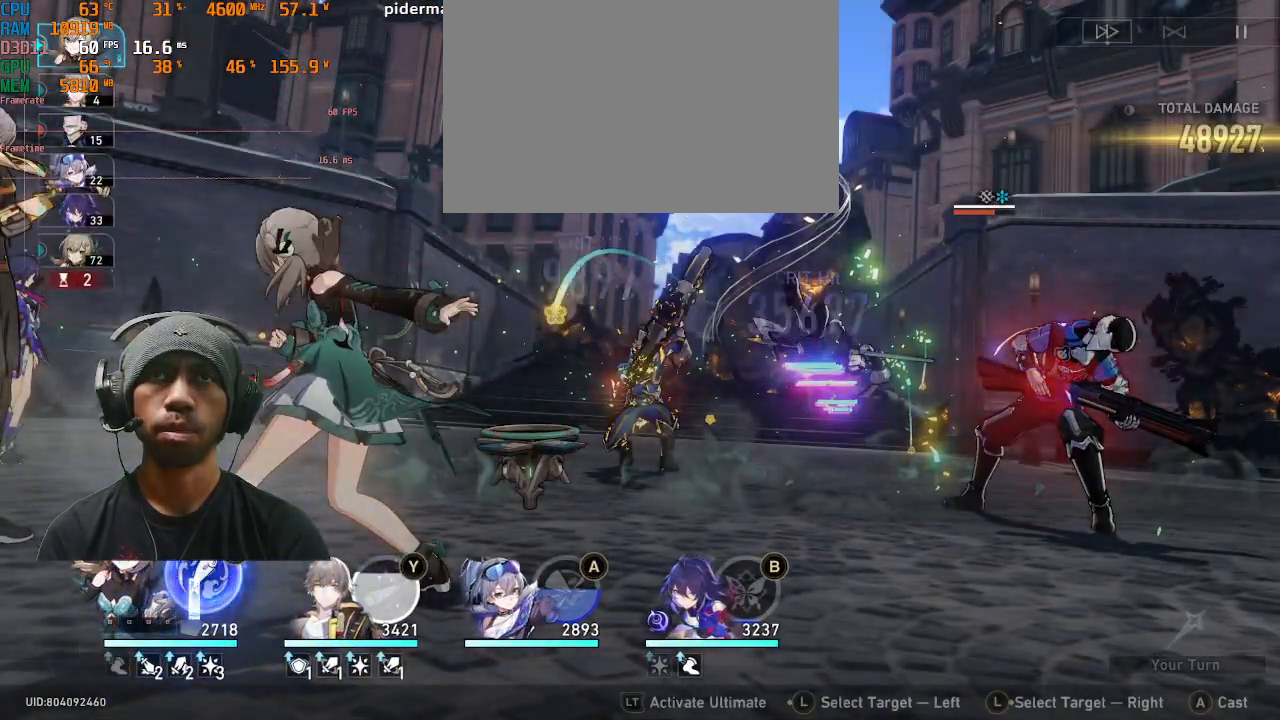
{"dt_ms": 500, "buttons": [], "left_stick": "center", "events": []}
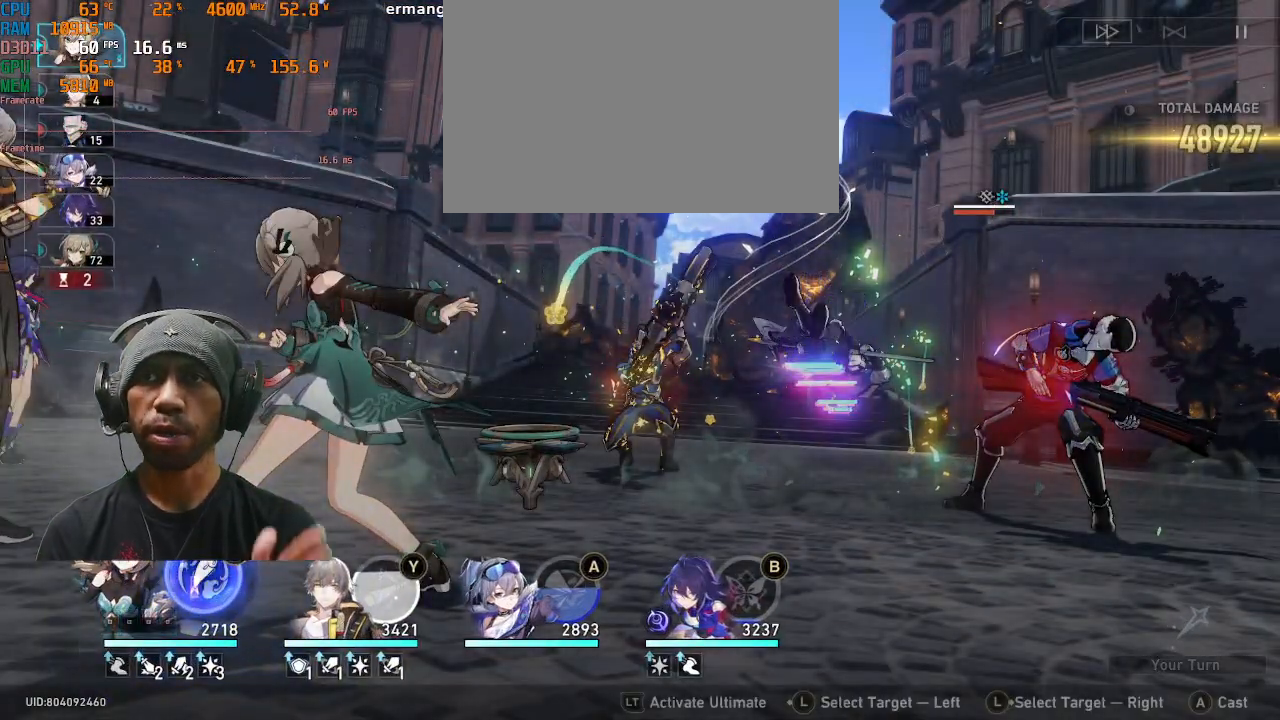
{"dt_ms": 500, "buttons": [], "left_stick": "center", "events": []}
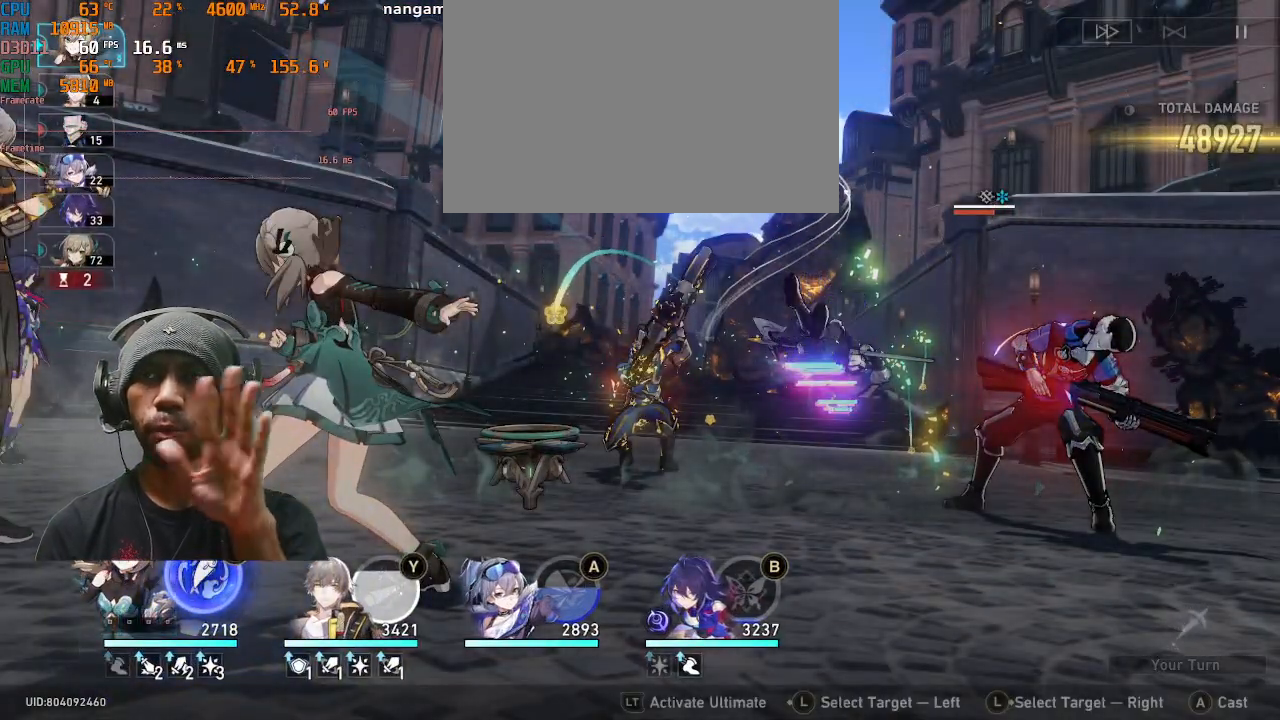
{"dt_ms": 500, "buttons": [], "left_stick": "center", "events": []}
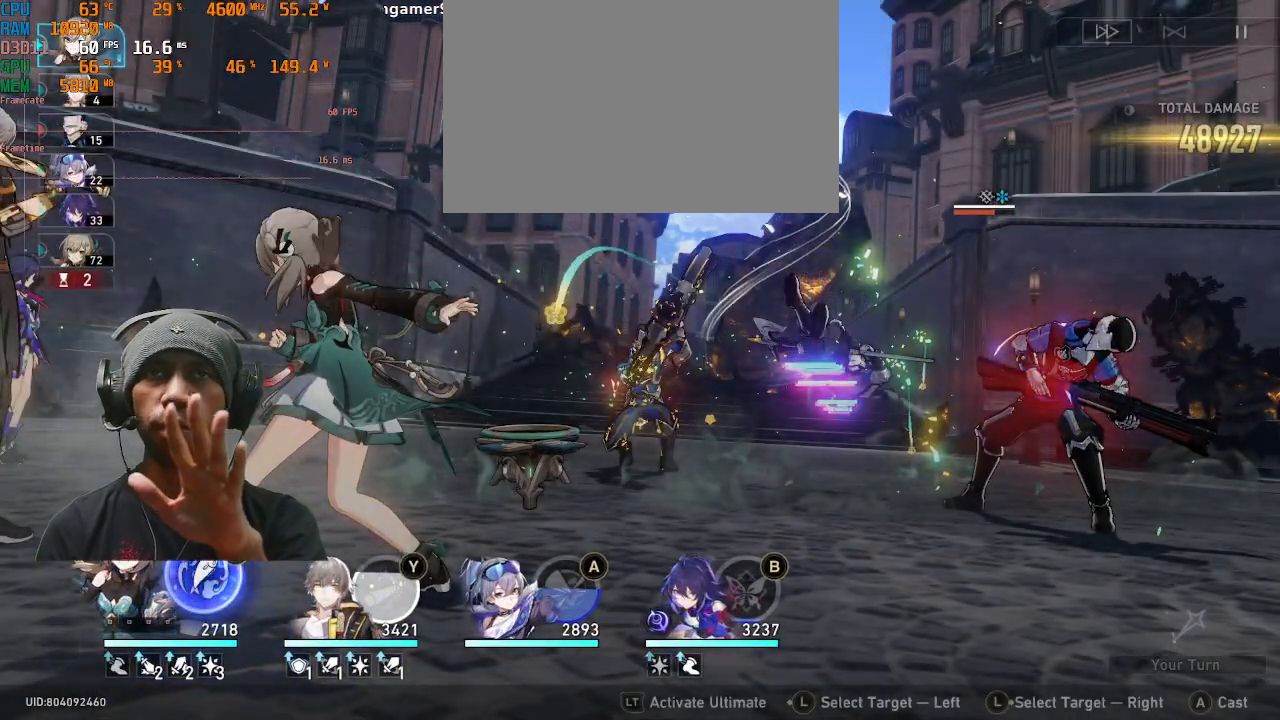
{"dt_ms": 500, "buttons": ["R2"], "left_stick": "center", "events": [[450, "R2", "down"]]}
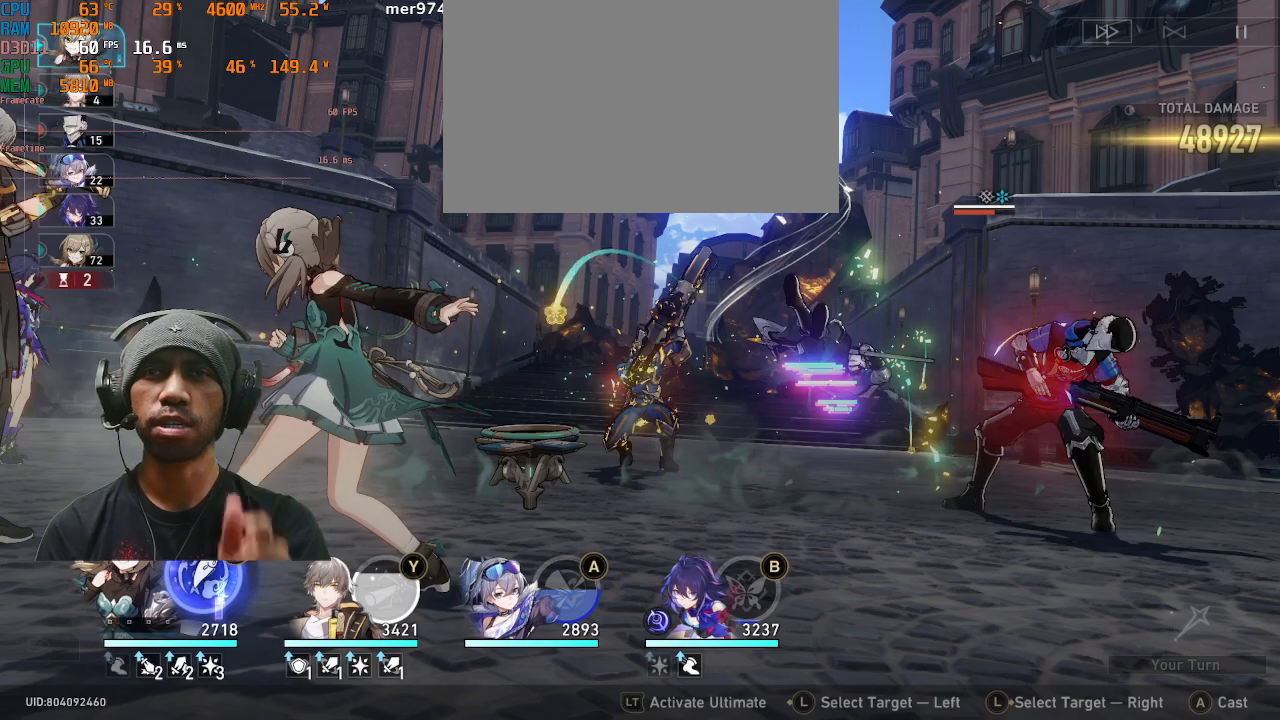
{"dt_ms": 1000, "buttons": ["R2"], "left_stick": "center"}
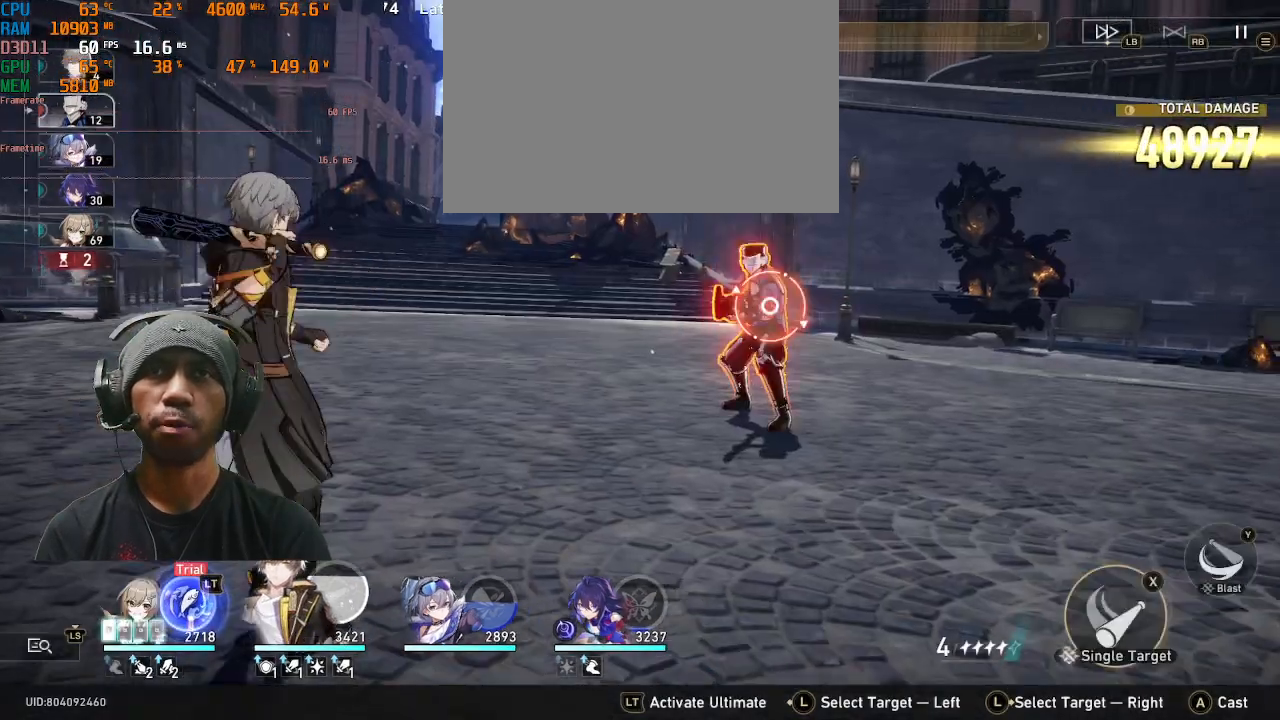
{"dt_ms": 500, "buttons": ["R2"], "left_stick": "center", "events": []}
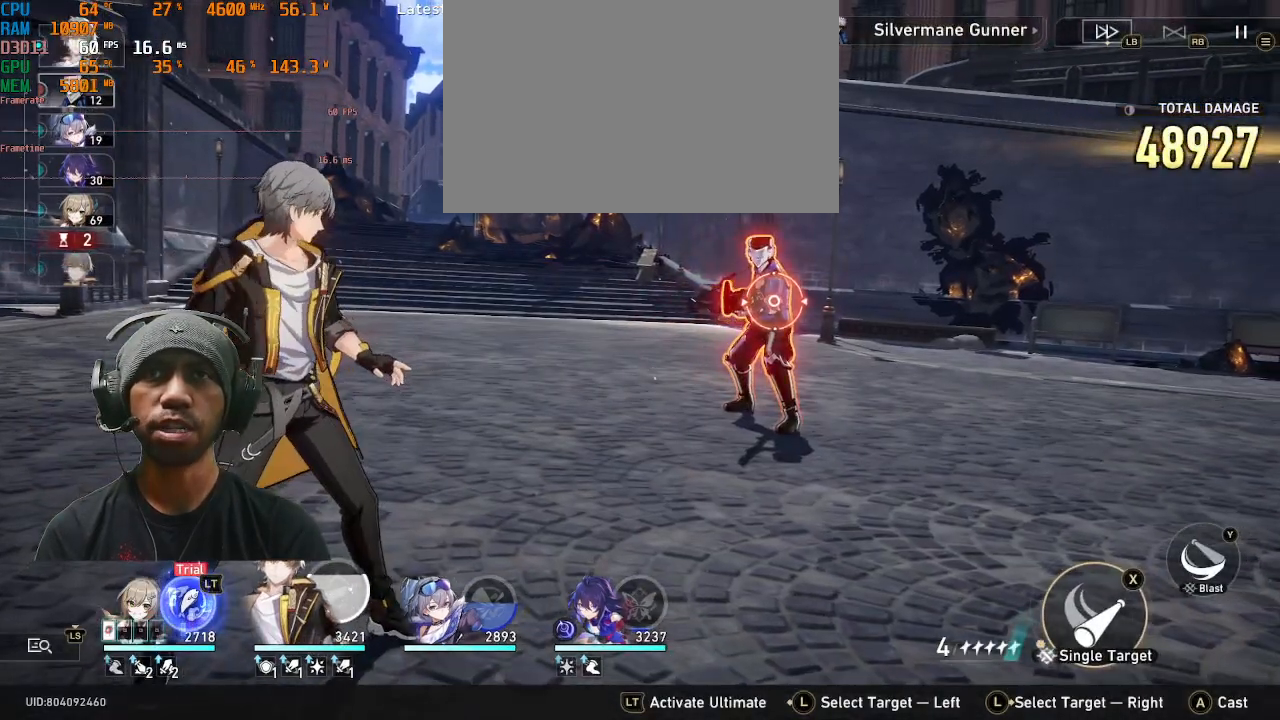
{"dt_ms": 500, "buttons": ["R2"], "left_stick": "center", "events": []}
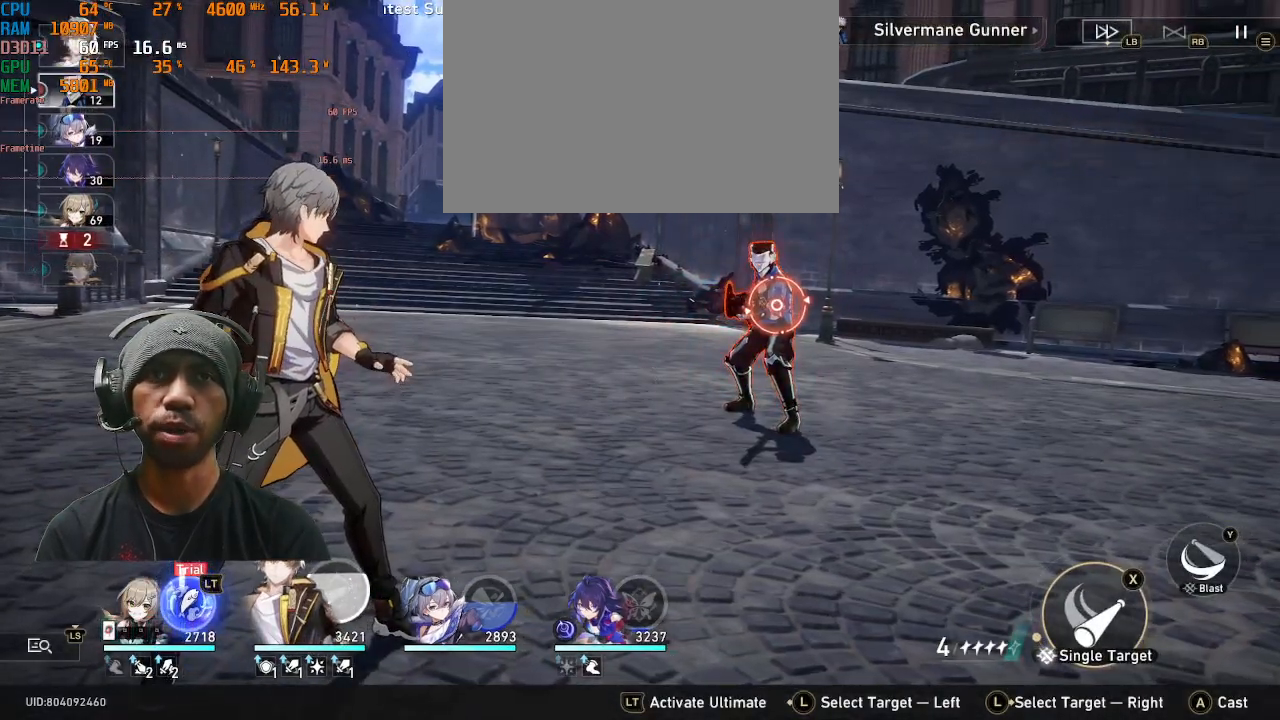
{"dt_ms": 500, "buttons": ["R2"], "left_stick": "center", "events": [[217, "TRIANGLE", "down"], [333, "TRIANGLE", "up"]]}
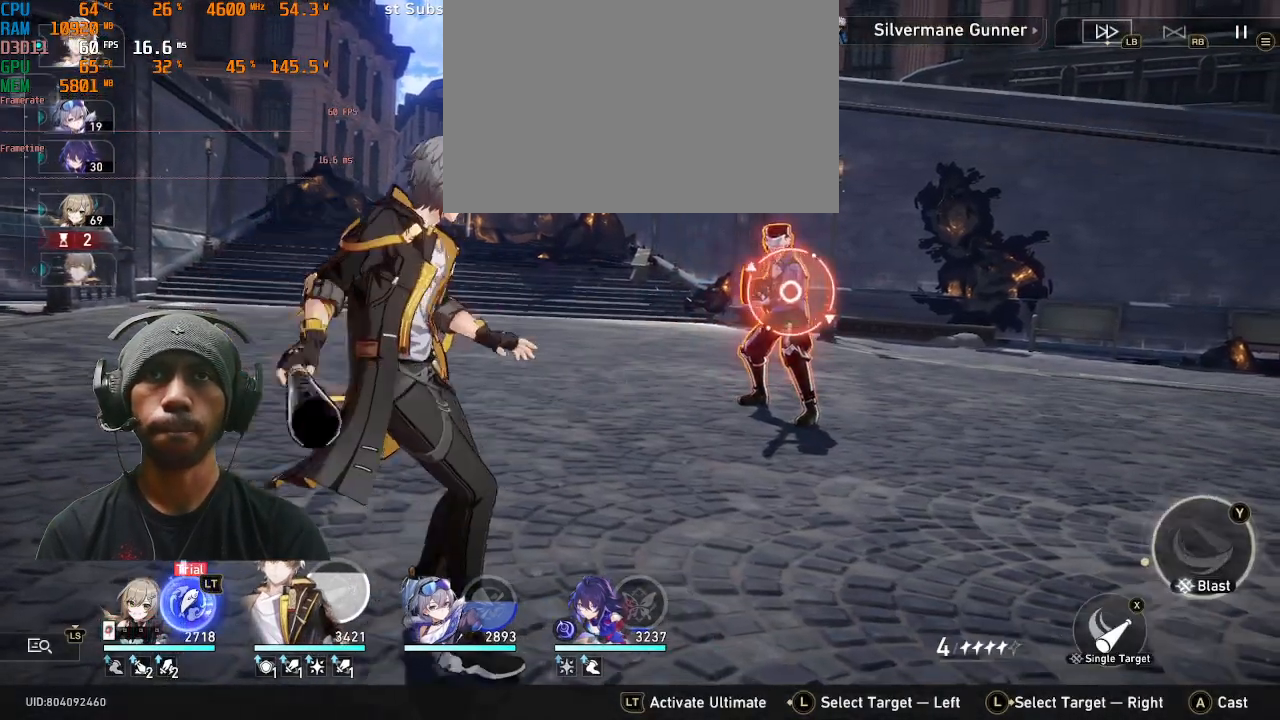
{"dt_ms": 500, "buttons": ["R2"], "left_stick": "center", "events": []}